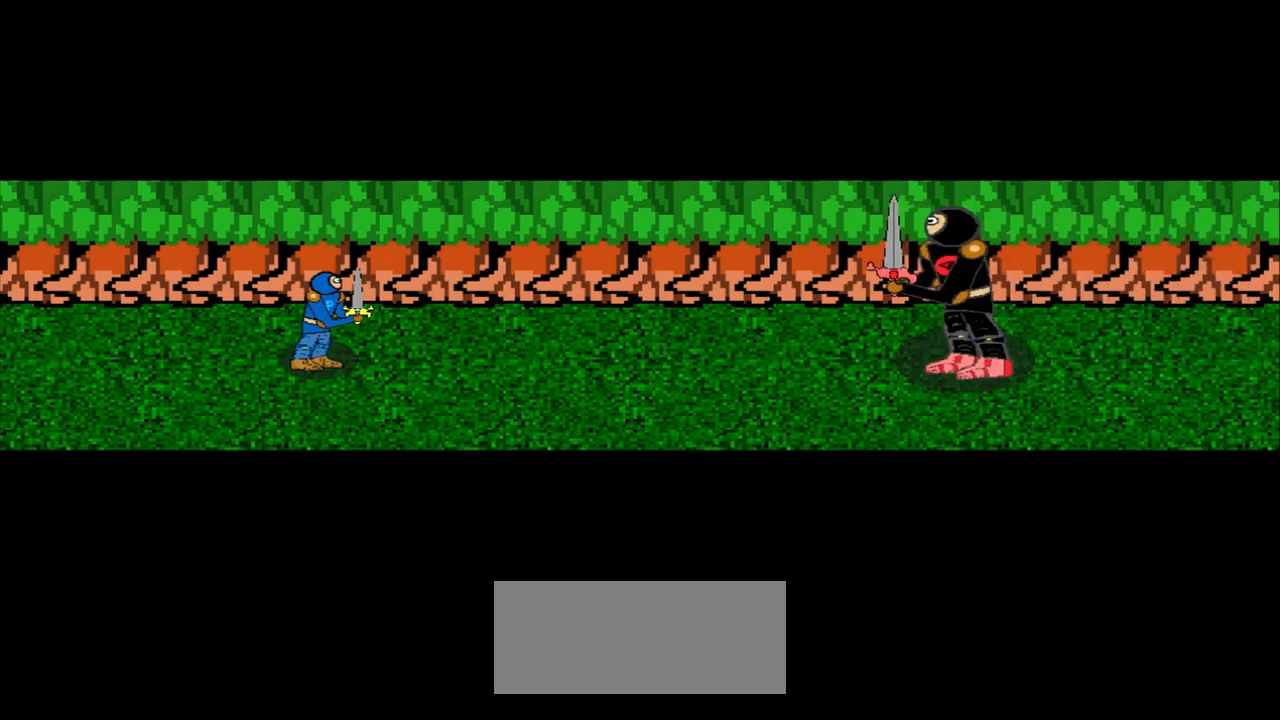
Gameplay with a controller (PlayStation layout); each line is a JSON object with the inputs held at the frame after it. "events" lists button and stick changes between this image and that frame as [ms after this image, input, new state], when the widget could be followed in between. Not read: L2 L3 R2 R3 right_stick.
{"buttons": [], "left_stick": "down-right", "events": [[292, "left_stick", "down-right"]]}
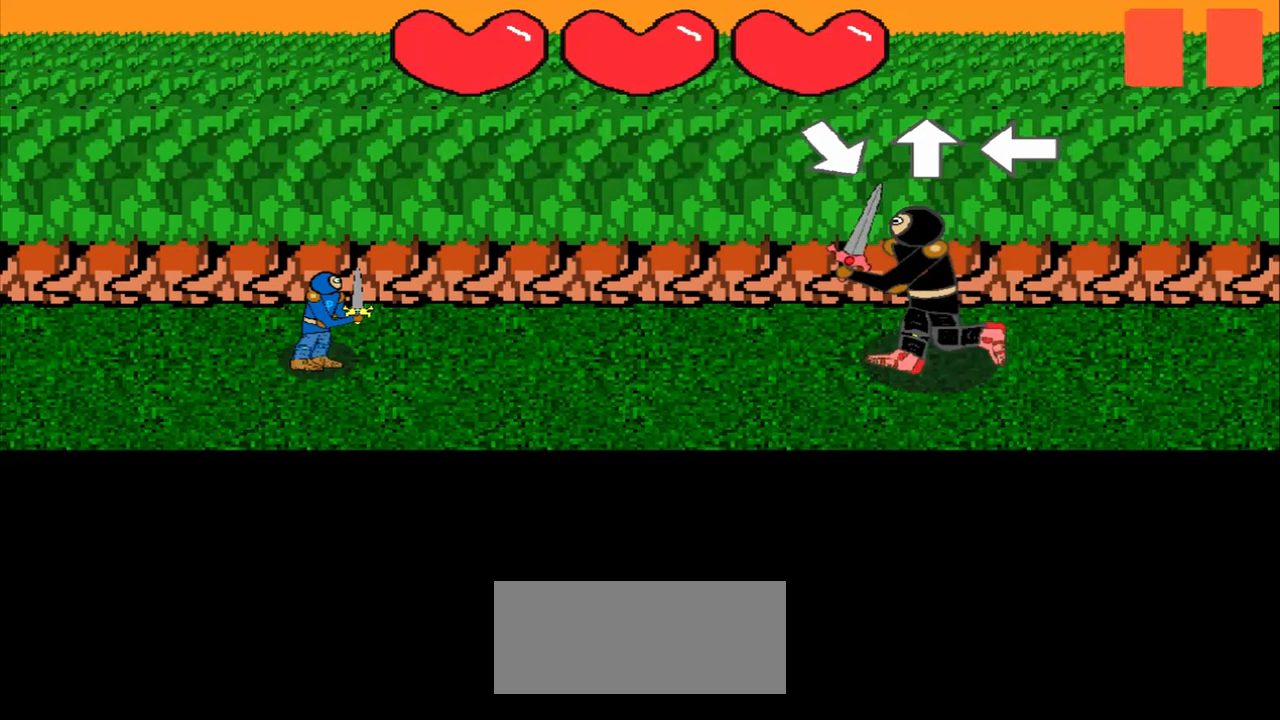
{"buttons": [], "left_stick": "center", "events": [[42, "left_stick", "center"], [208, "left_stick", "up"], [417, "left_stick", "center"]]}
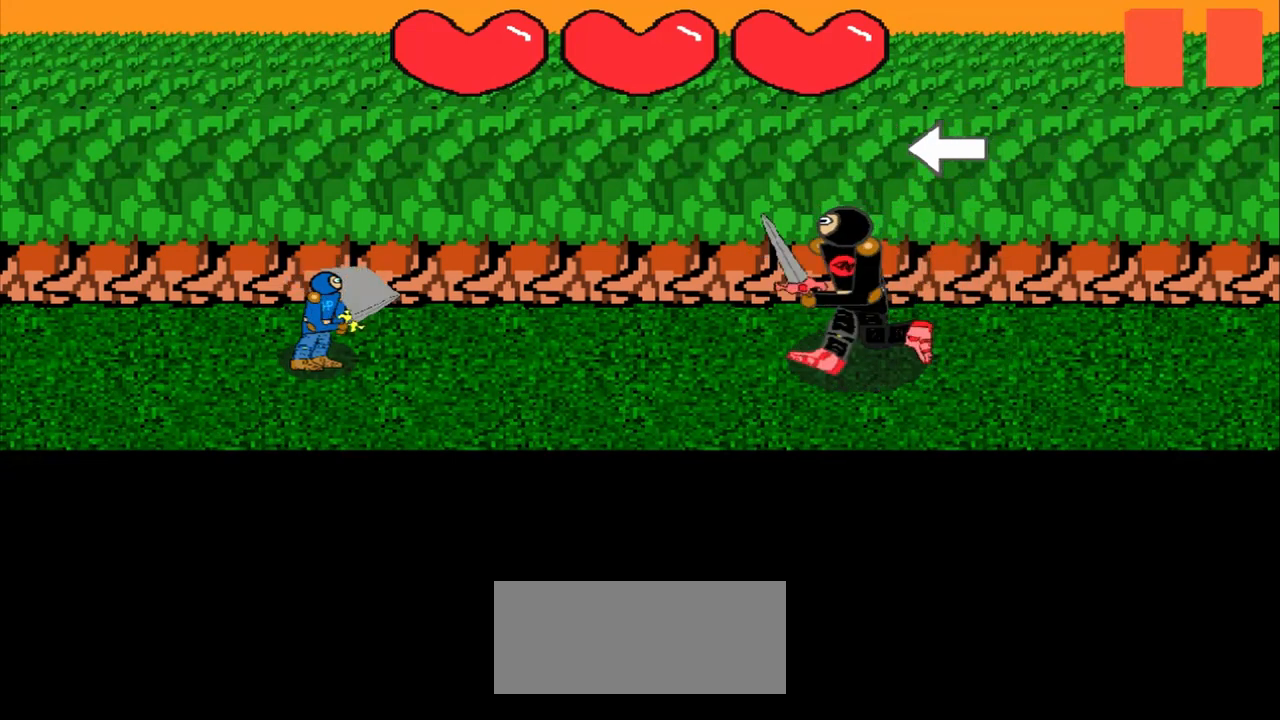
{"buttons": [], "left_stick": "center", "events": [[167, "left_stick", "left"], [333, "left_stick", "center"]]}
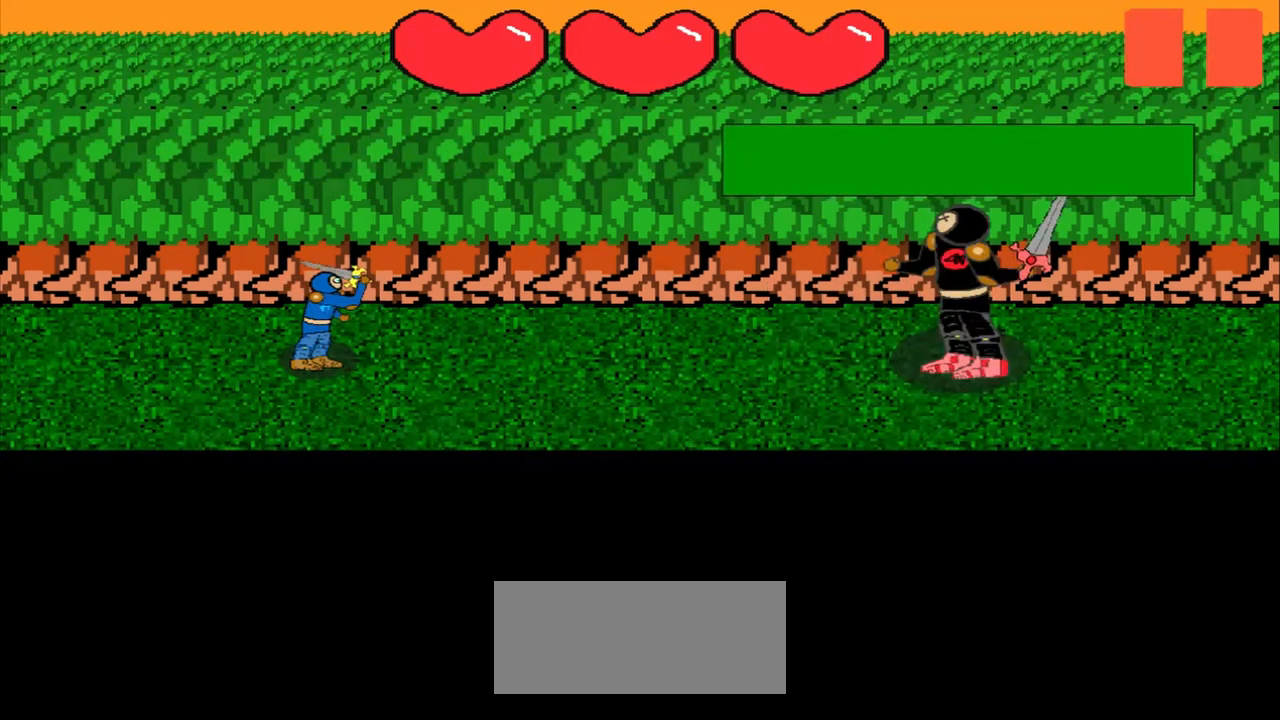
{"buttons": [], "left_stick": "center", "events": [[125, "left_stick", "down-right"], [500, "left_stick", "center"]]}
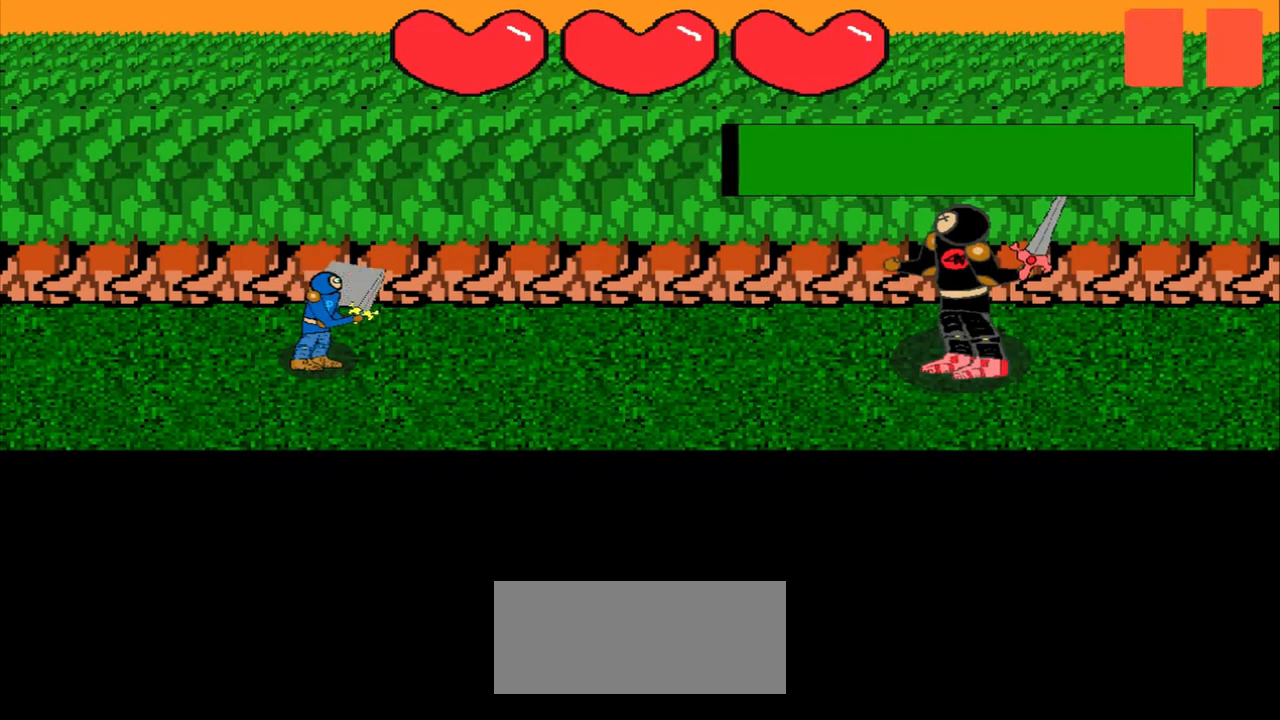
{"buttons": [], "left_stick": "center", "events": []}
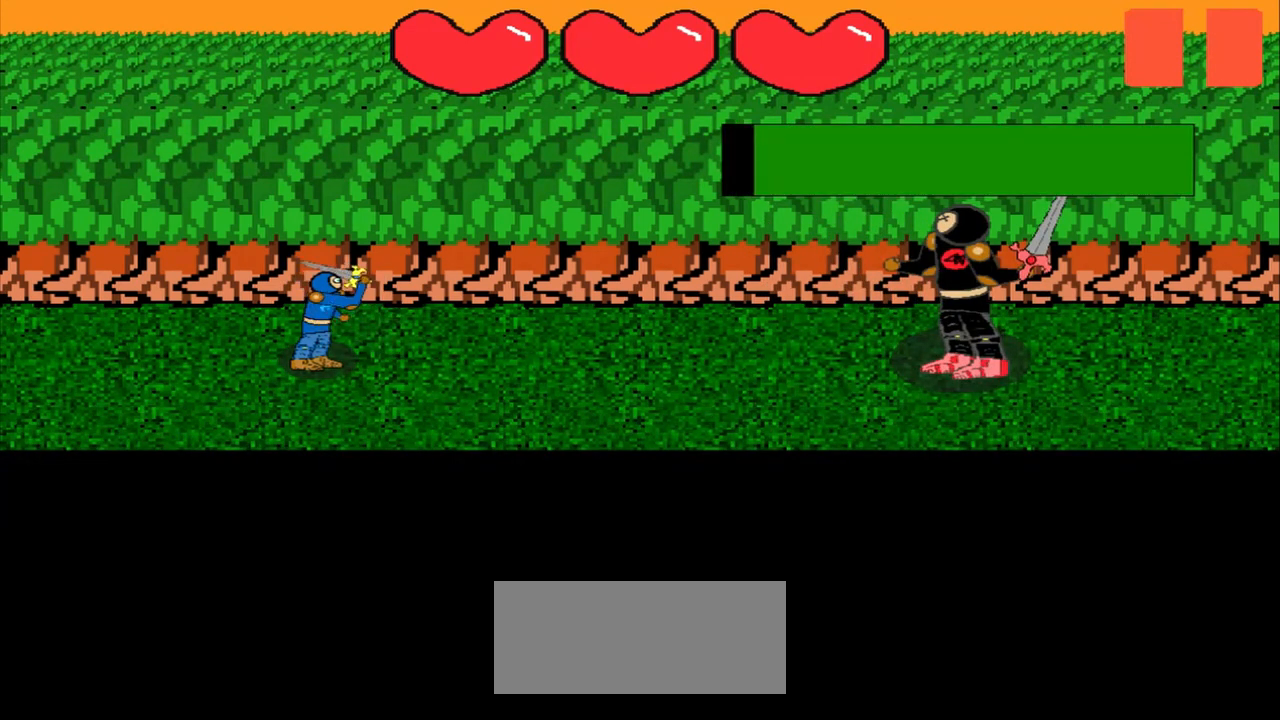
{"buttons": [], "left_stick": "center", "events": [[292, "left_stick", "down-left"], [500, "left_stick", "center"]]}
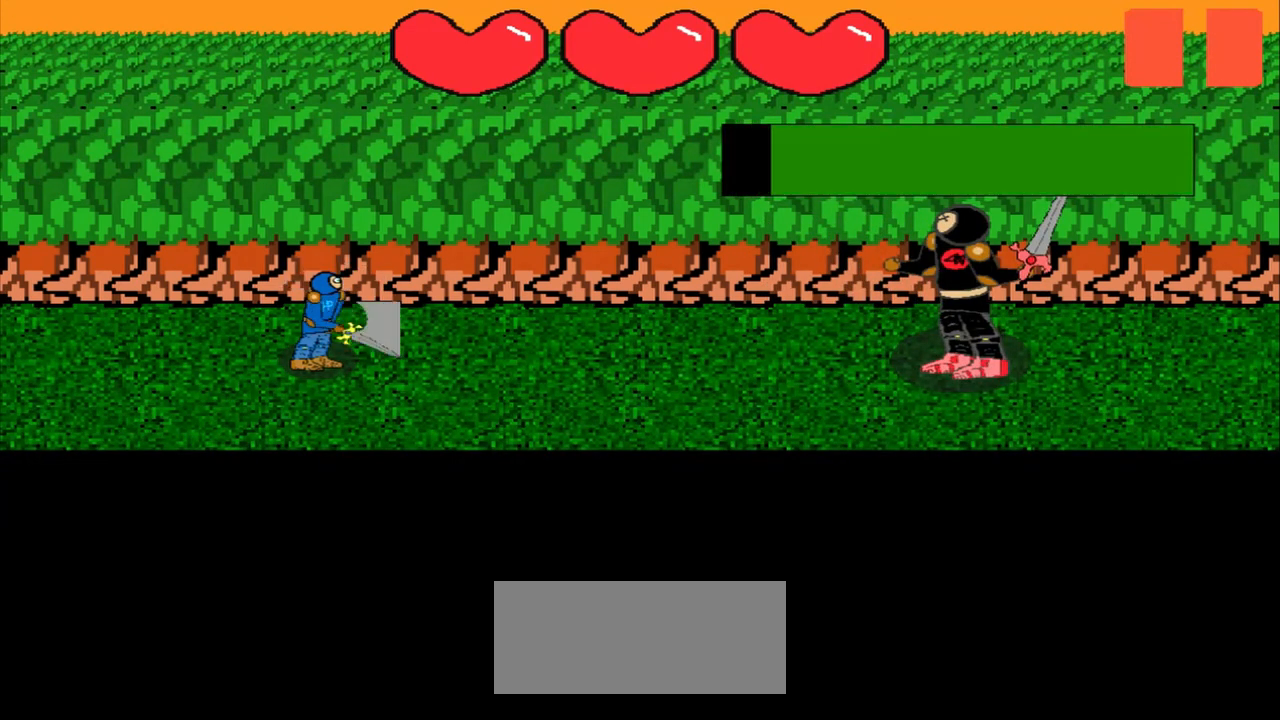
{"buttons": [], "left_stick": "center", "events": []}
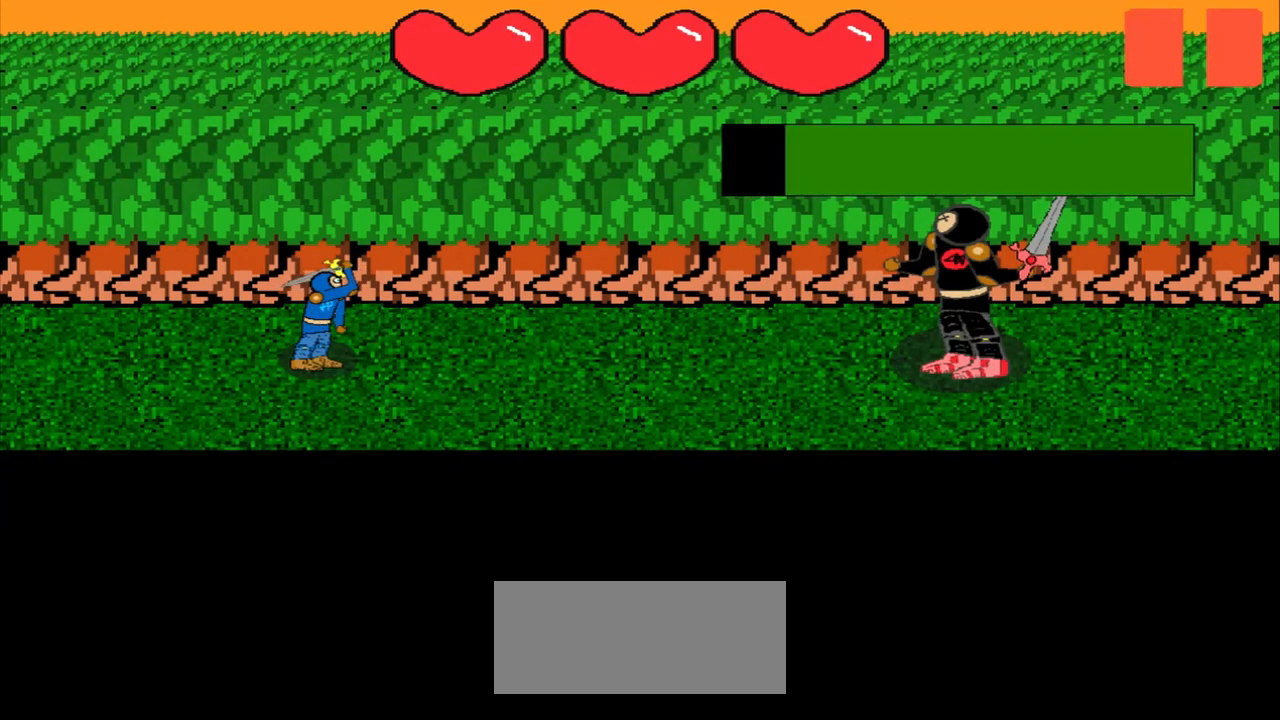
{"buttons": [], "left_stick": "center", "events": [[42, "left_stick", "left"], [250, "left_stick", "center"]]}
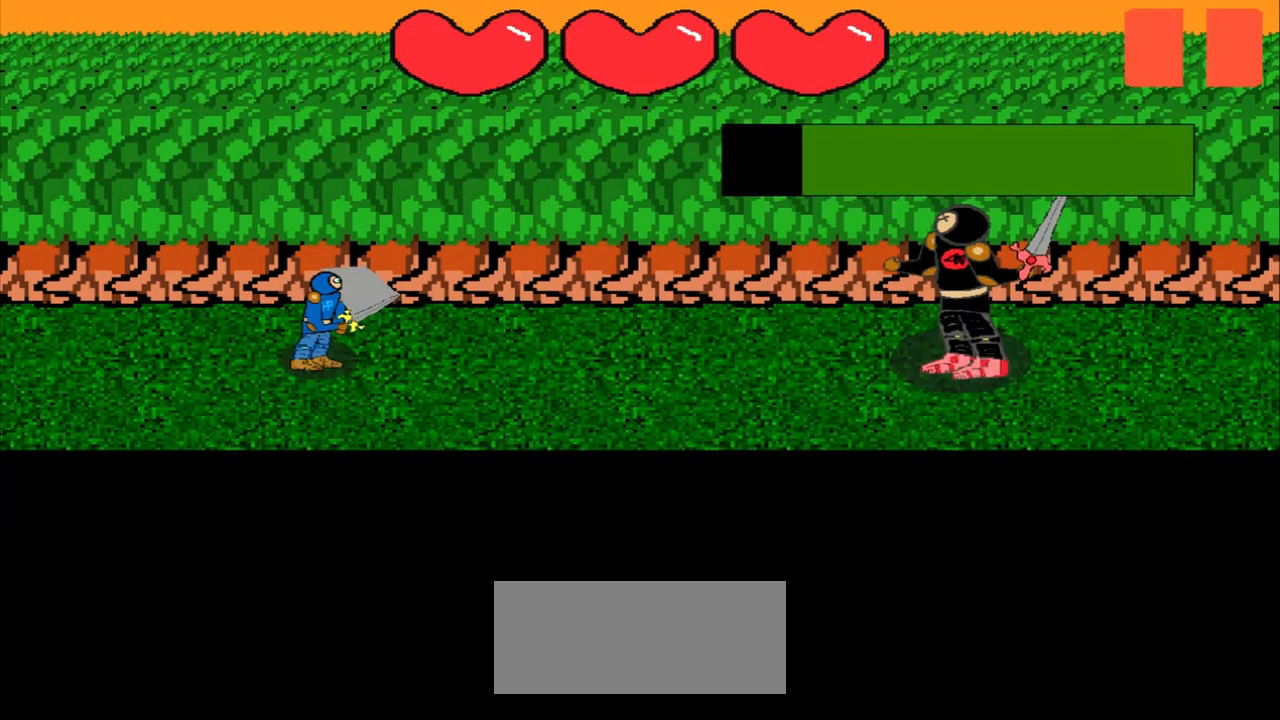
{"buttons": [], "left_stick": "down-right", "events": [[417, "left_stick", "down-right"]]}
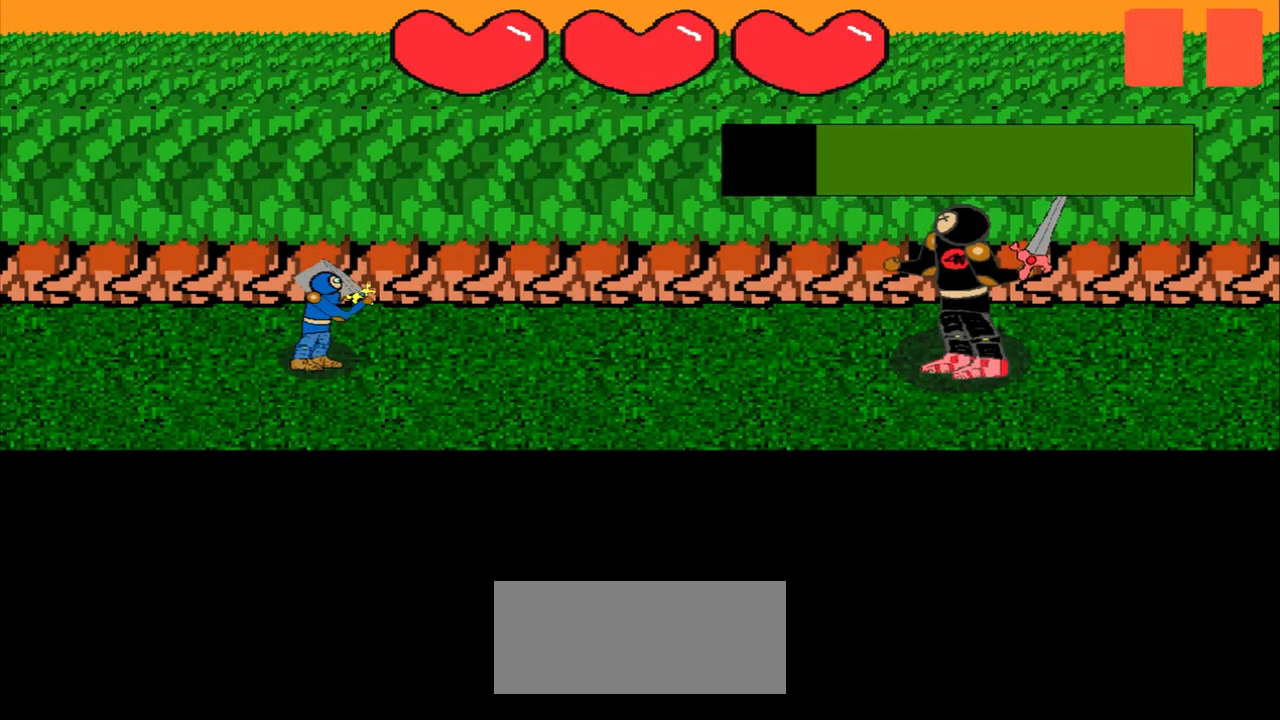
{"buttons": [], "left_stick": "up", "events": [[208, "left_stick", "center"], [458, "left_stick", "up"]]}
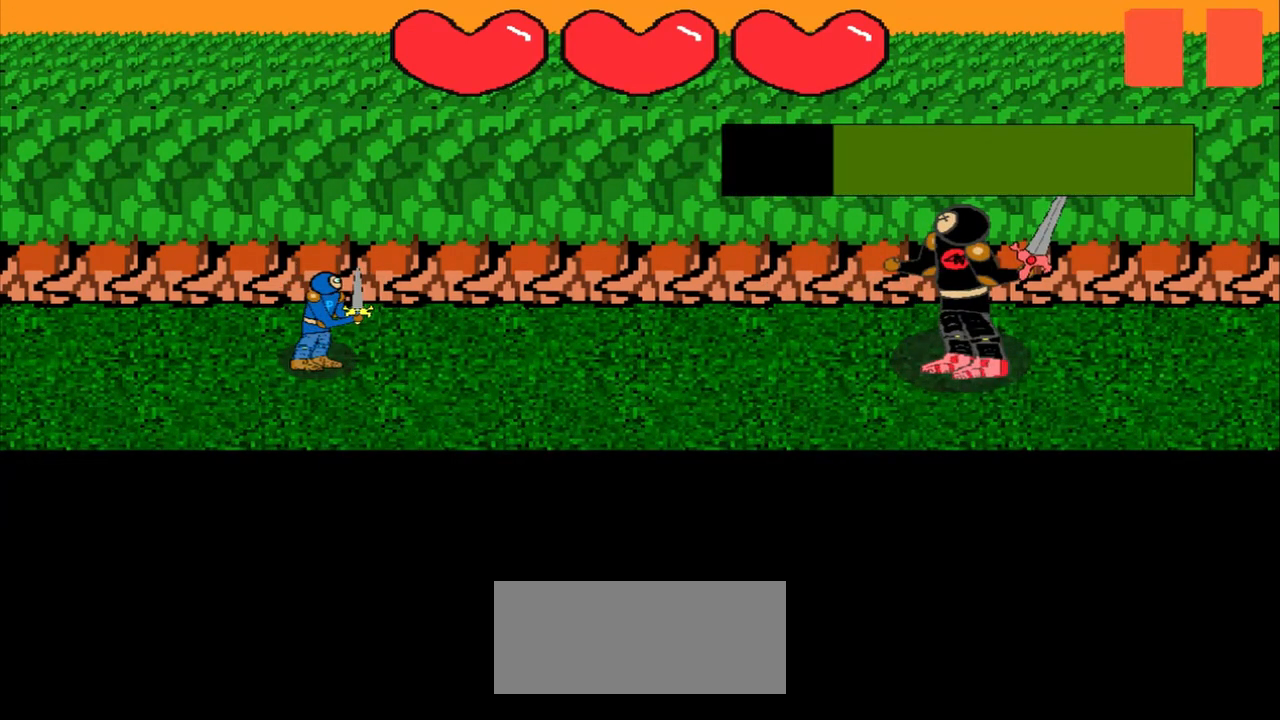
{"buttons": [], "left_stick": "up", "events": [[83, "left_stick", "center"], [375, "left_stick", "up"]]}
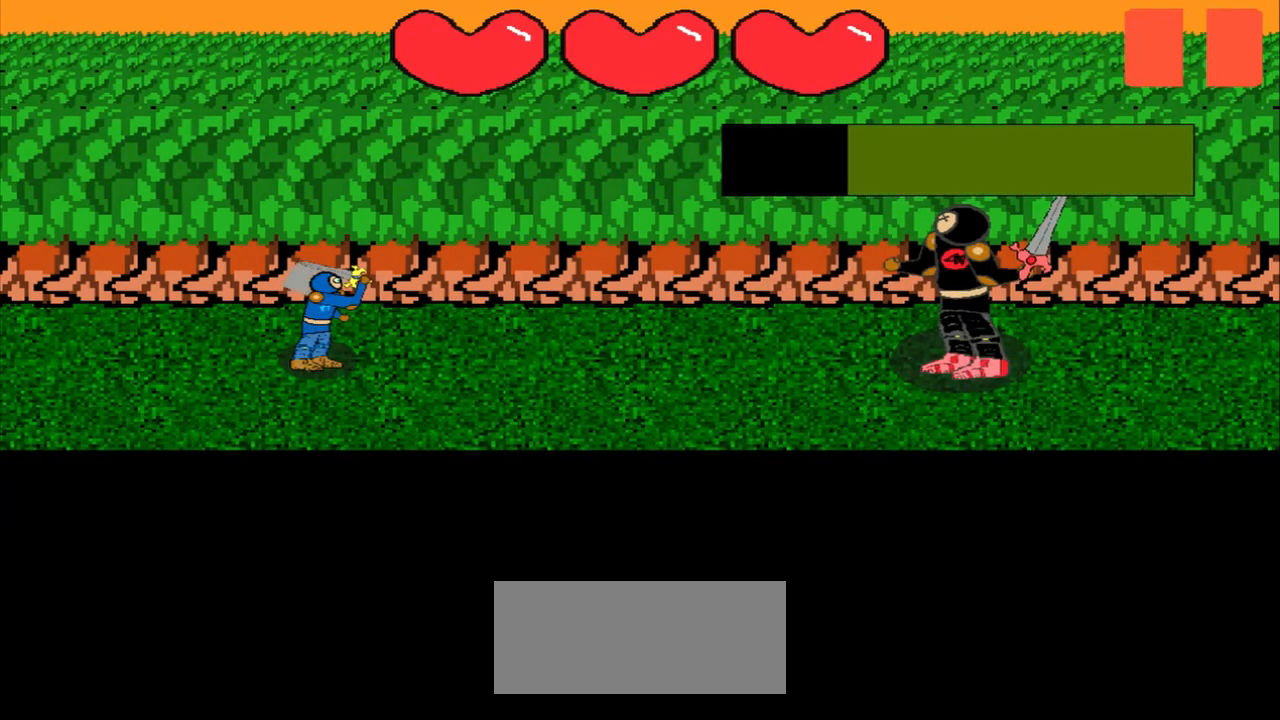
{"buttons": [], "left_stick": "up", "events": [[83, "left_stick", "center"], [417, "left_stick", "up"]]}
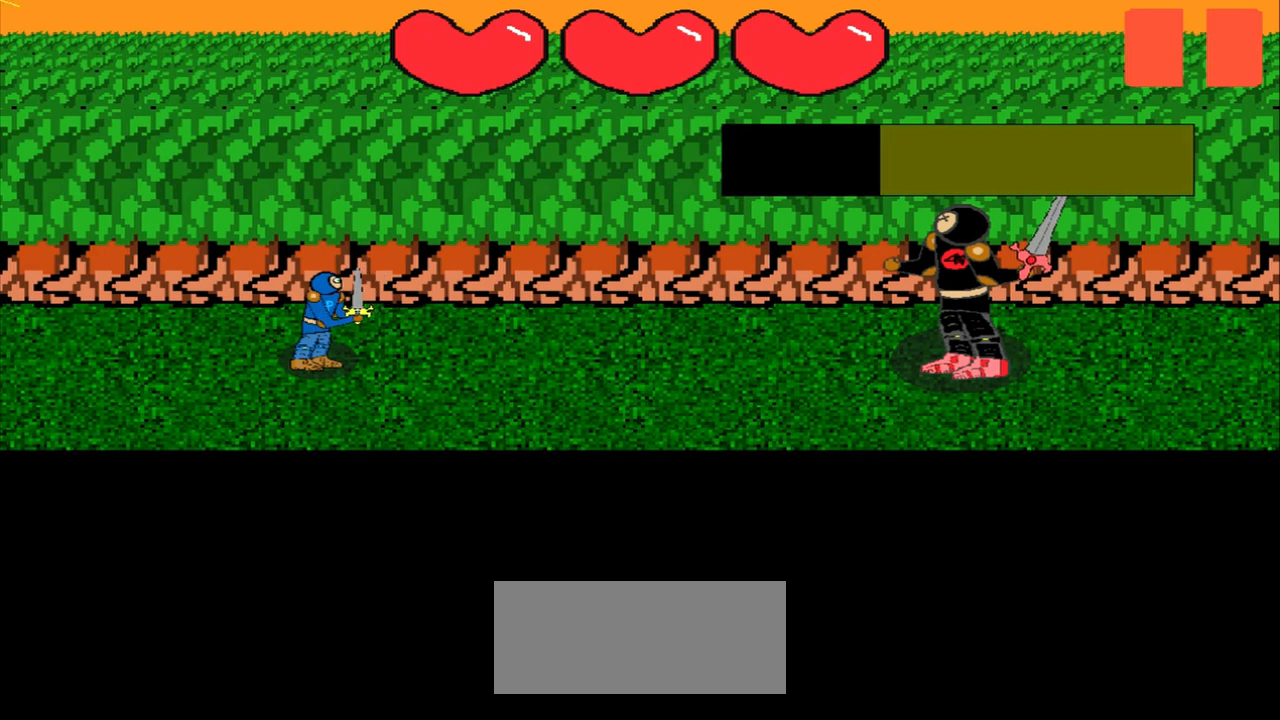
{"buttons": [], "left_stick": "down-left", "events": [[42, "left_stick", "center"], [333, "left_stick", "down-left"]]}
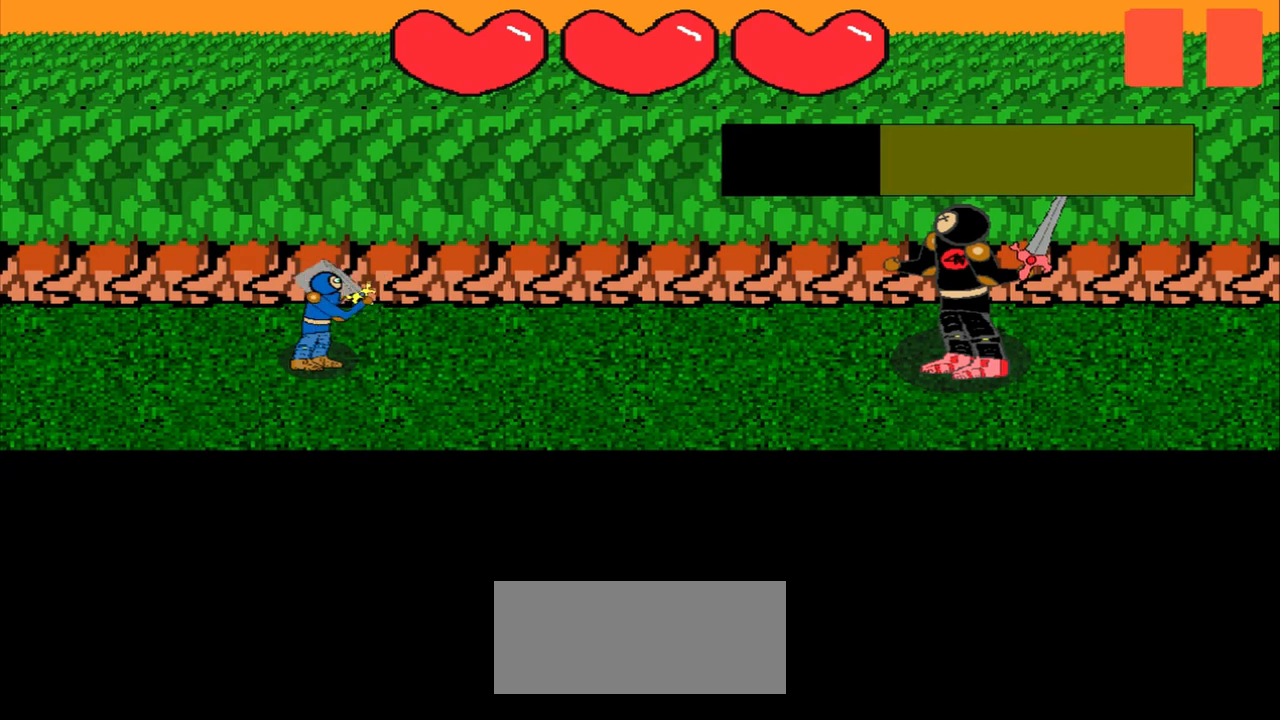
{"buttons": [], "left_stick": "center", "events": [[83, "left_stick", "center"], [333, "left_stick", "up"], [458, "left_stick", "center"]]}
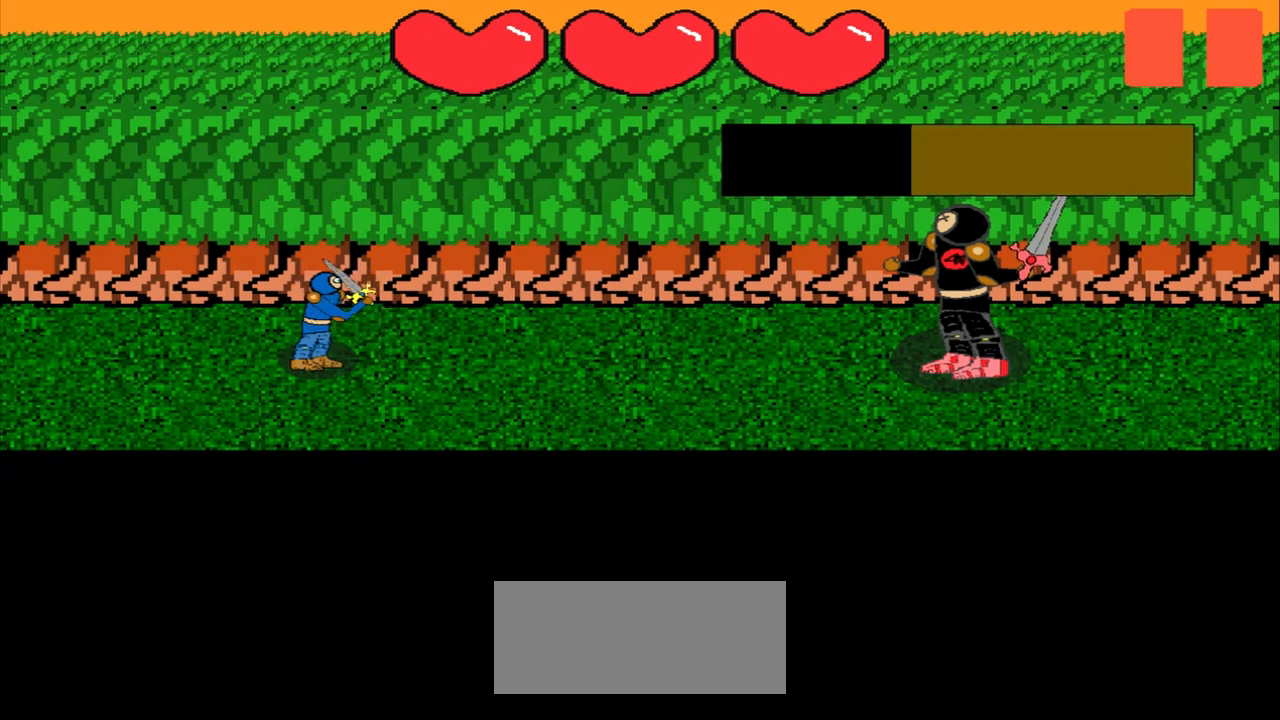
{"buttons": [], "left_stick": "center", "events": [[250, "left_stick", "down-left"], [500, "left_stick", "center"]]}
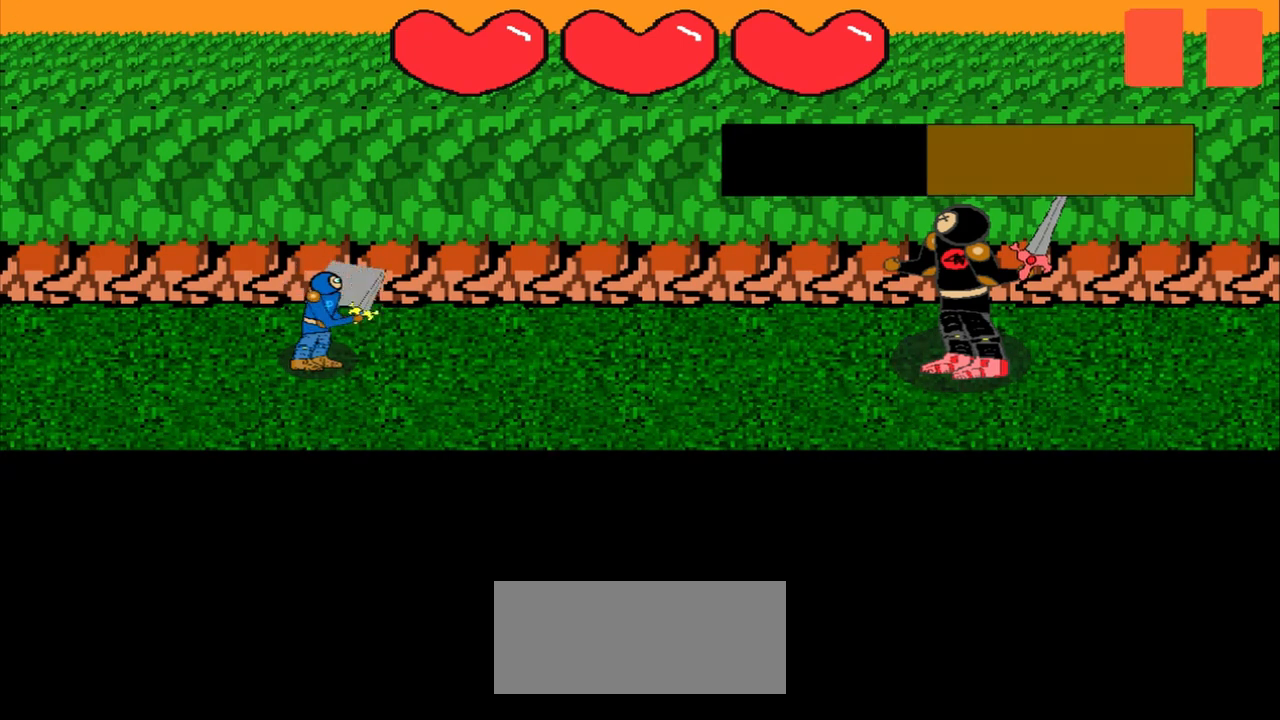
{"buttons": [], "left_stick": "center", "events": [[208, "left_stick", "up"], [500, "left_stick", "center"]]}
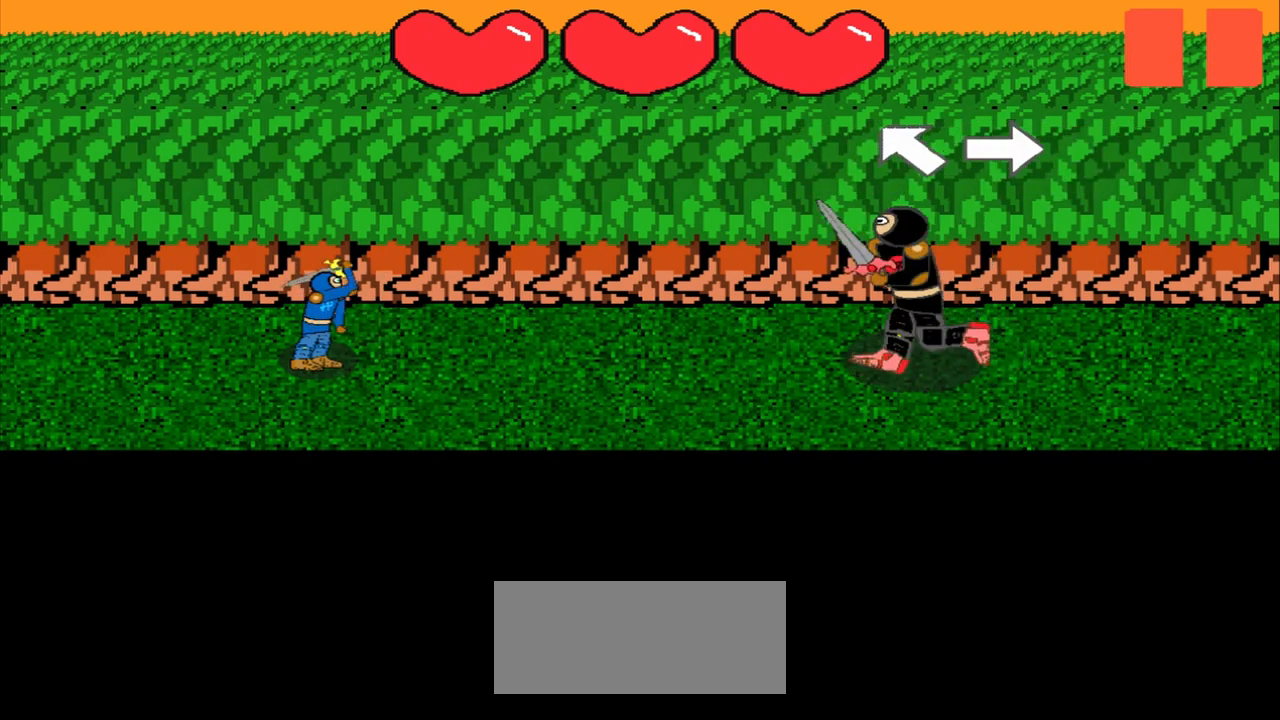
{"buttons": [], "left_stick": "center", "events": [[125, "left_stick", "up-left"], [292, "left_stick", "center"]]}
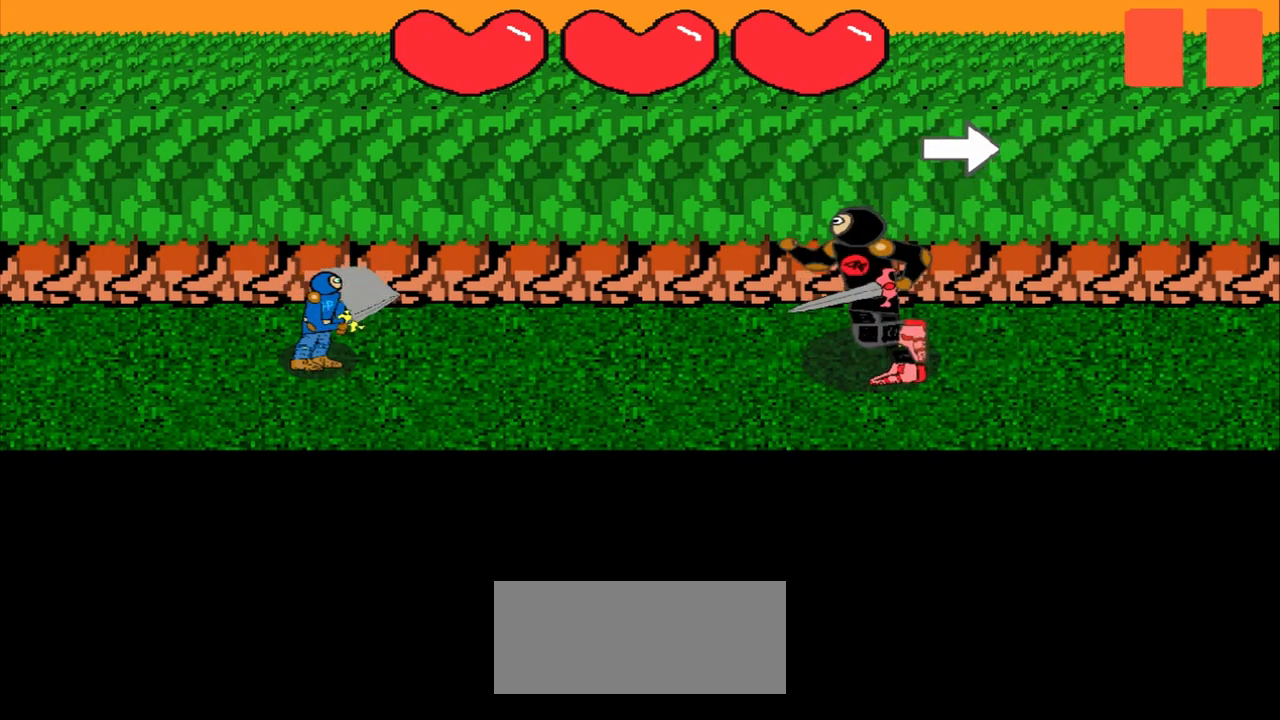
{"buttons": [], "left_stick": "center", "events": []}